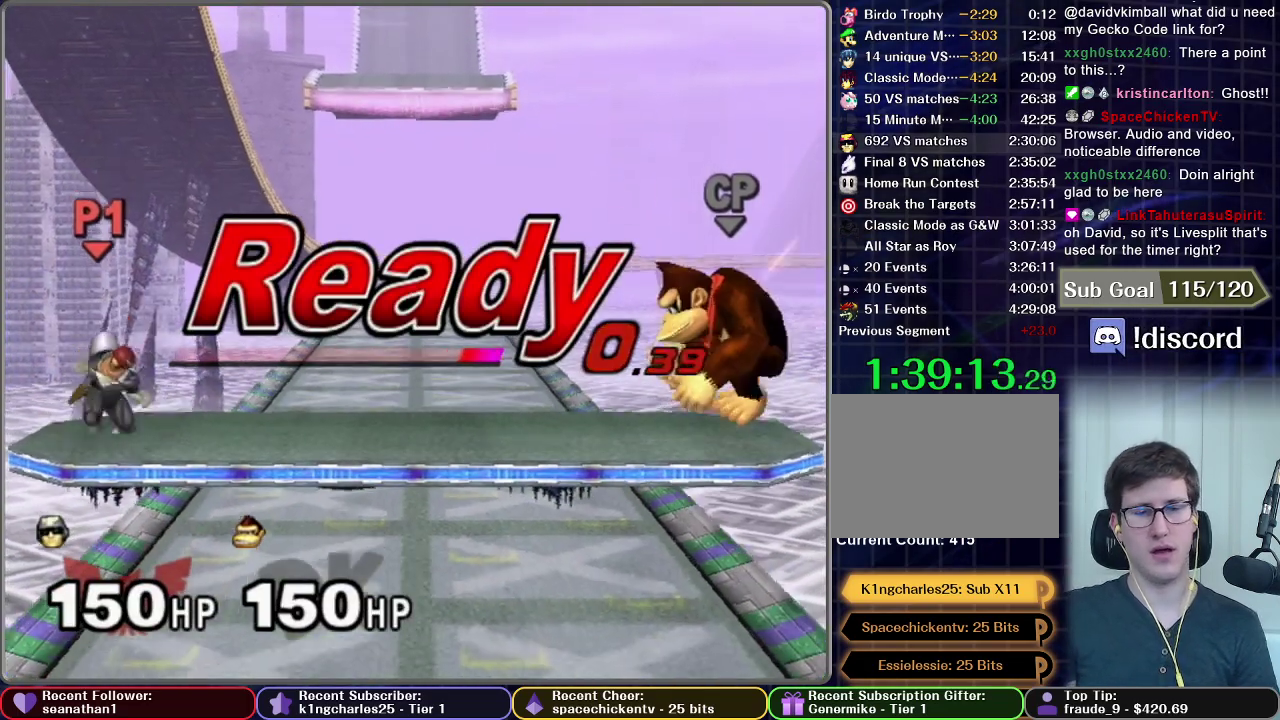
Gameplay with a controller (Nintendo layout); each line is a JSON object with the inputs held at the frame after it. "events" lists button and stick changes between this image and that frame as [ms after this image, input, new state], when the widget could be followed in between. This overlay highlights the sticks when they move; stick clicks (L3) are not distinguishable. Not read: L3 R3 right_stick.
{"buttons": [], "left_stick": "left", "events": [[284, "left_stick", "left"]]}
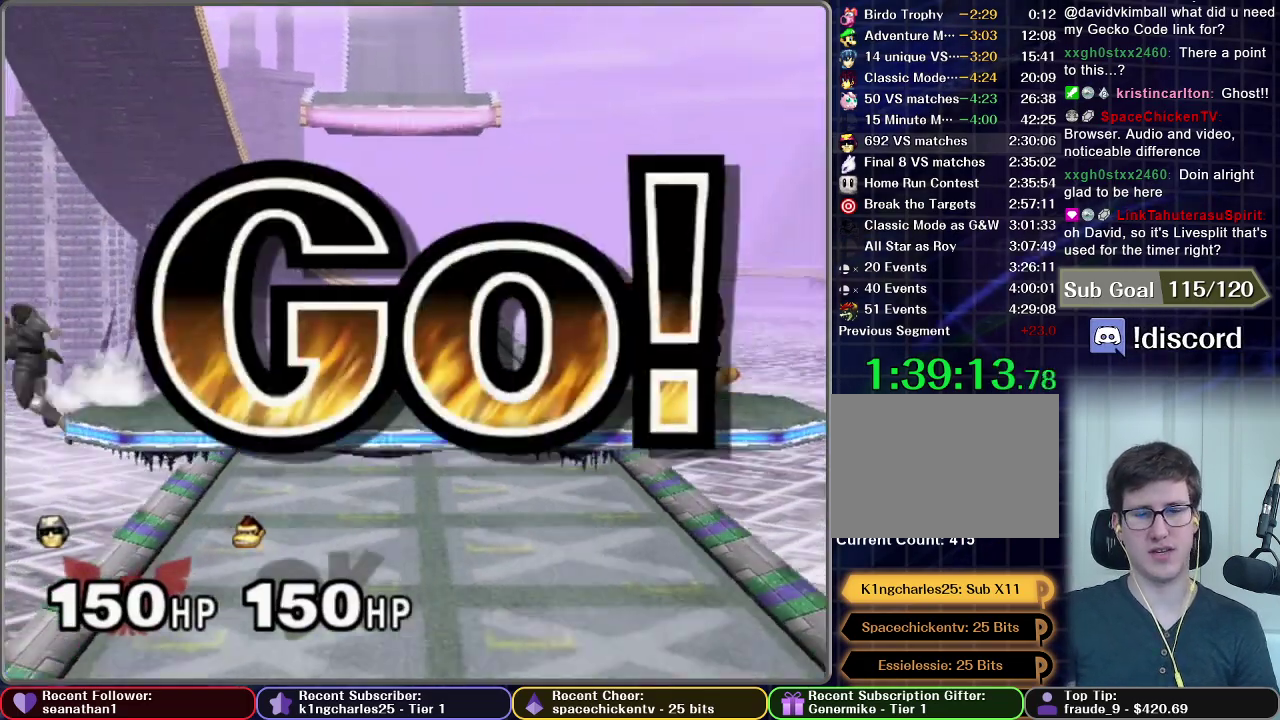
{"buttons": ["A"], "left_stick": "down", "events": [[83, "left_stick", "down-left"], [133, "left_stick", "down"], [267, "A", "down"]]}
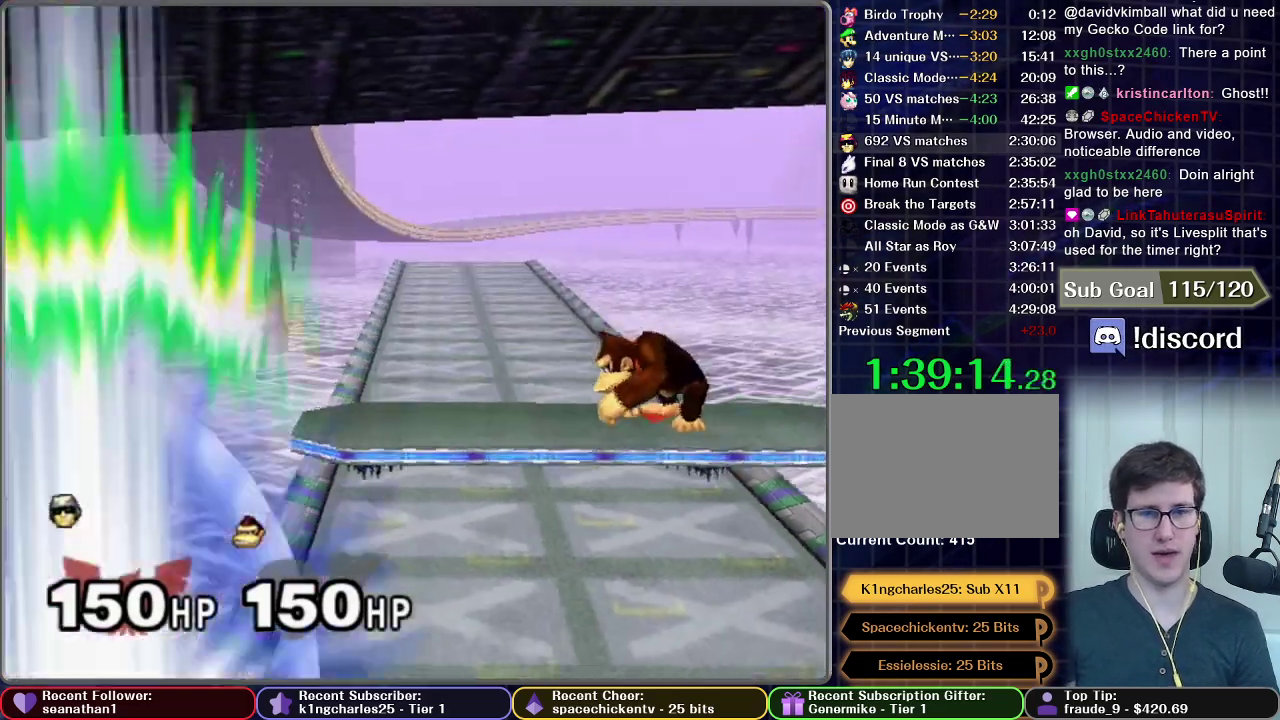
{"buttons": [], "left_stick": "center", "events": [[84, "left_stick", "center"], [284, "A", "up"]]}
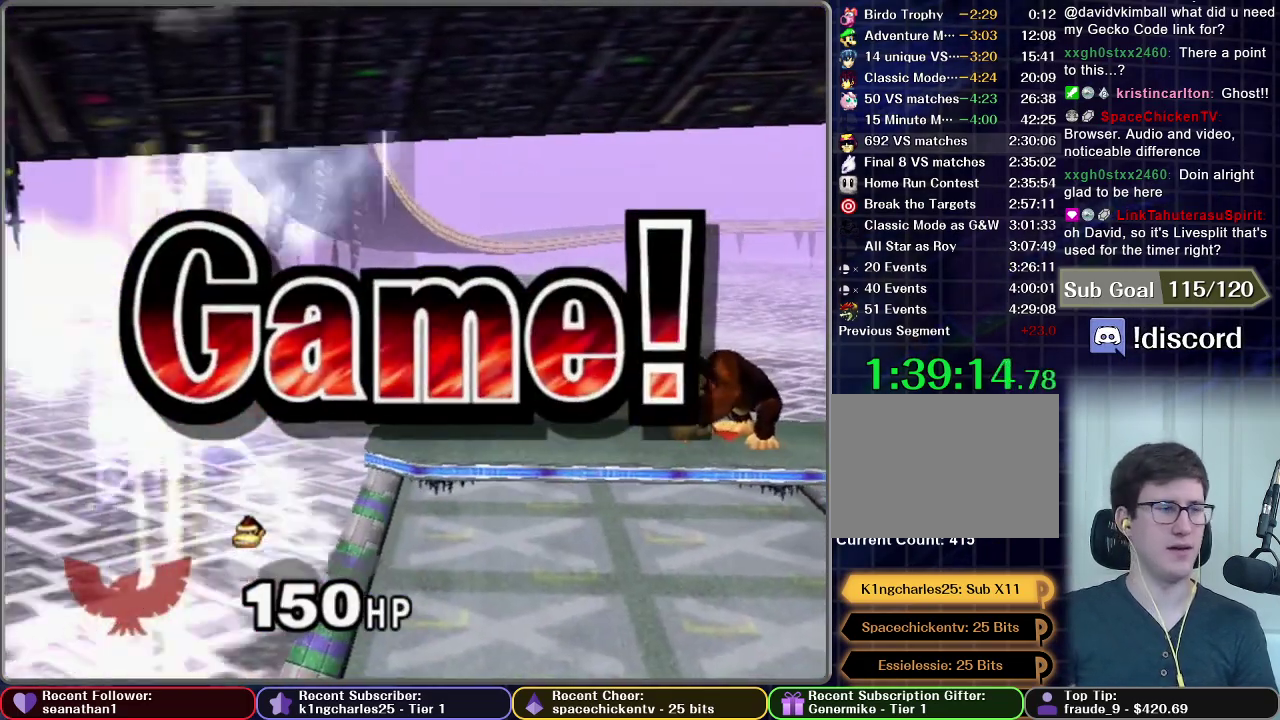
{"buttons": [], "left_stick": "center", "events": []}
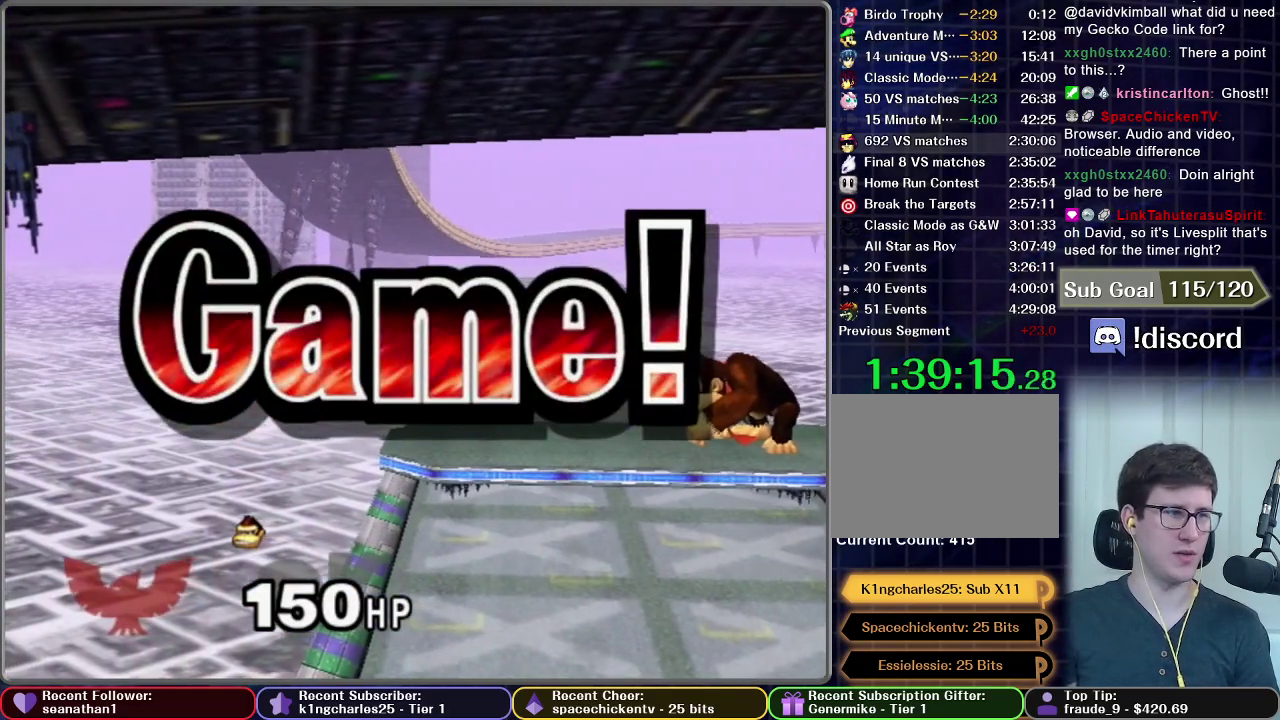
{"buttons": [], "left_stick": "center", "events": []}
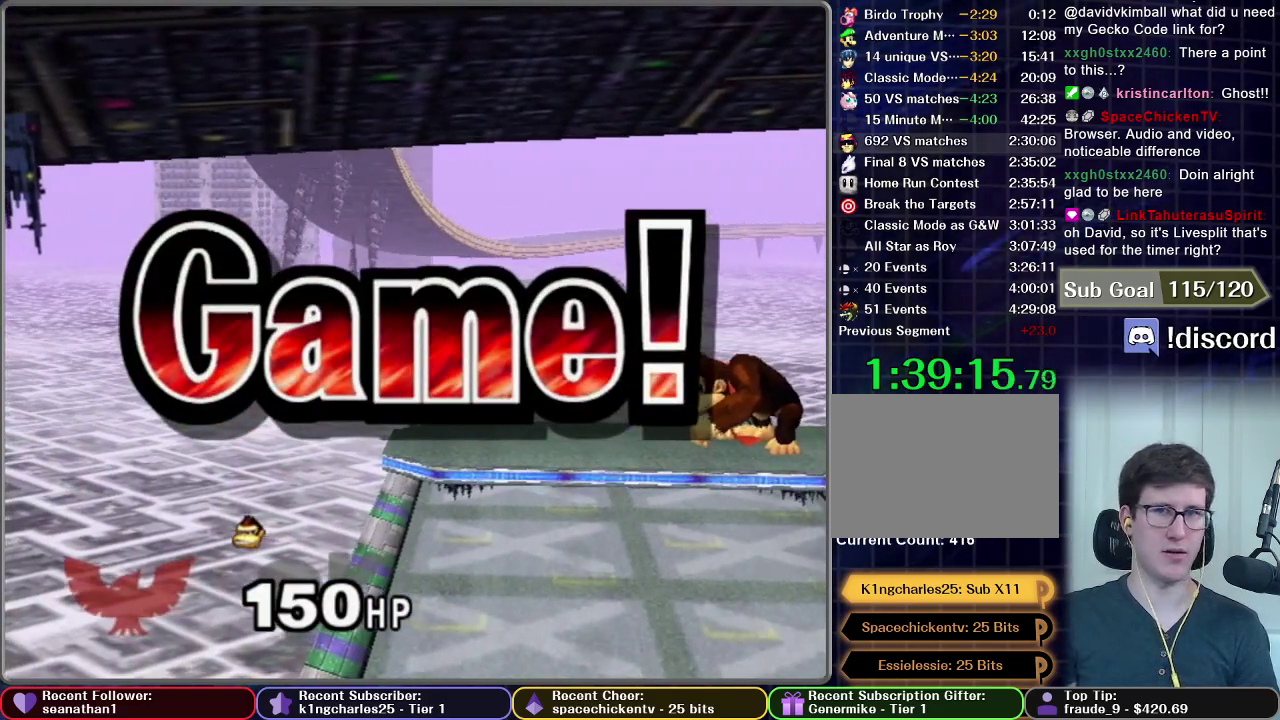
{"buttons": [], "left_stick": "center", "events": []}
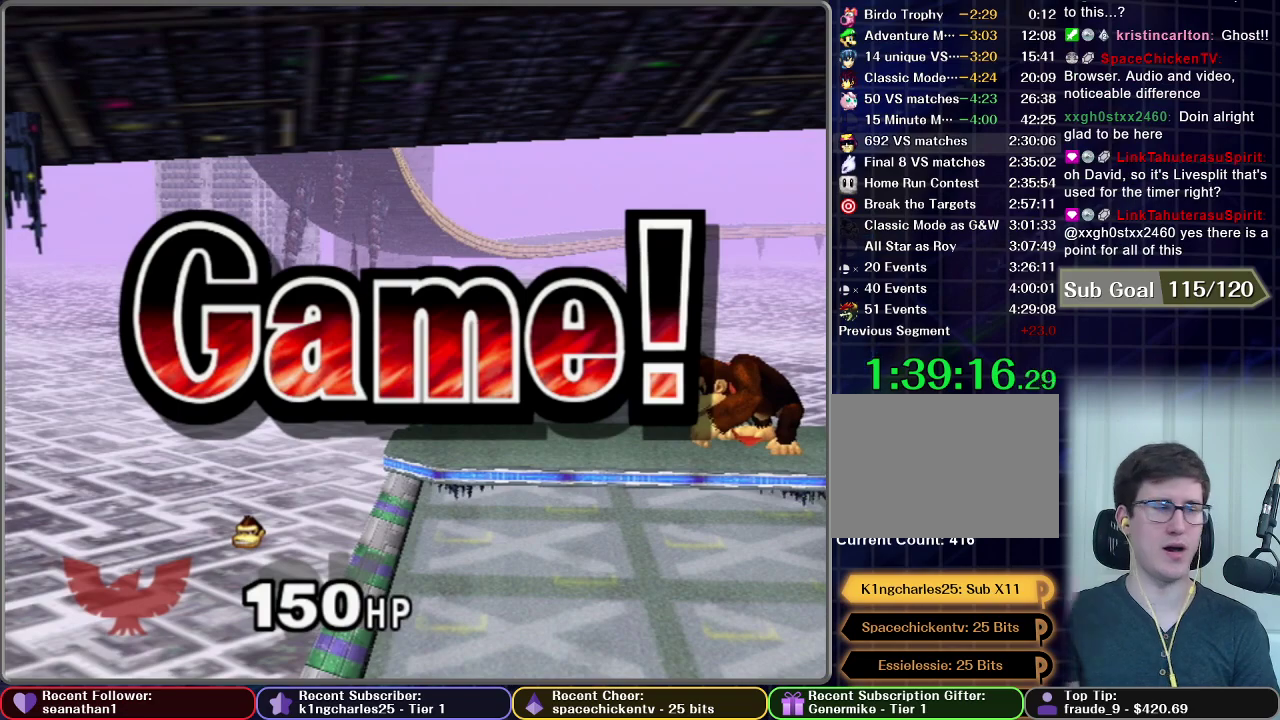
{"buttons": [], "left_stick": "center", "events": []}
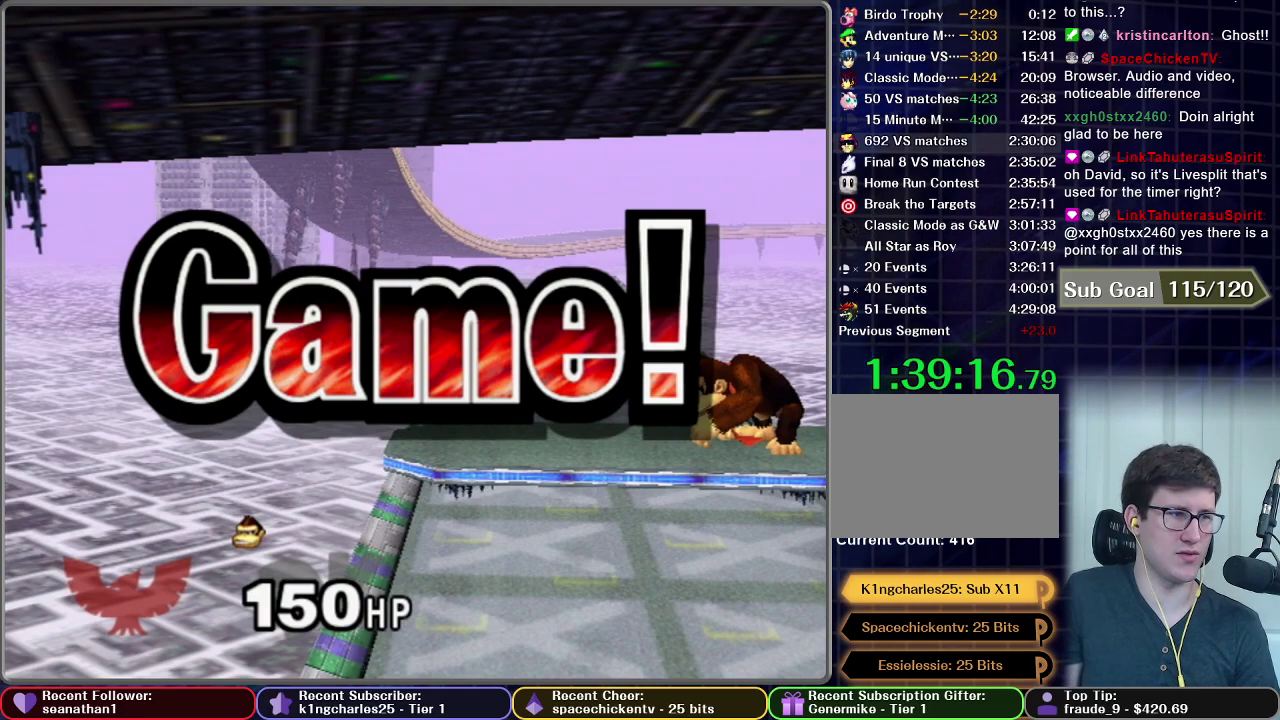
{"buttons": ["START"], "left_stick": "center", "events": [[500, "START", "down"]]}
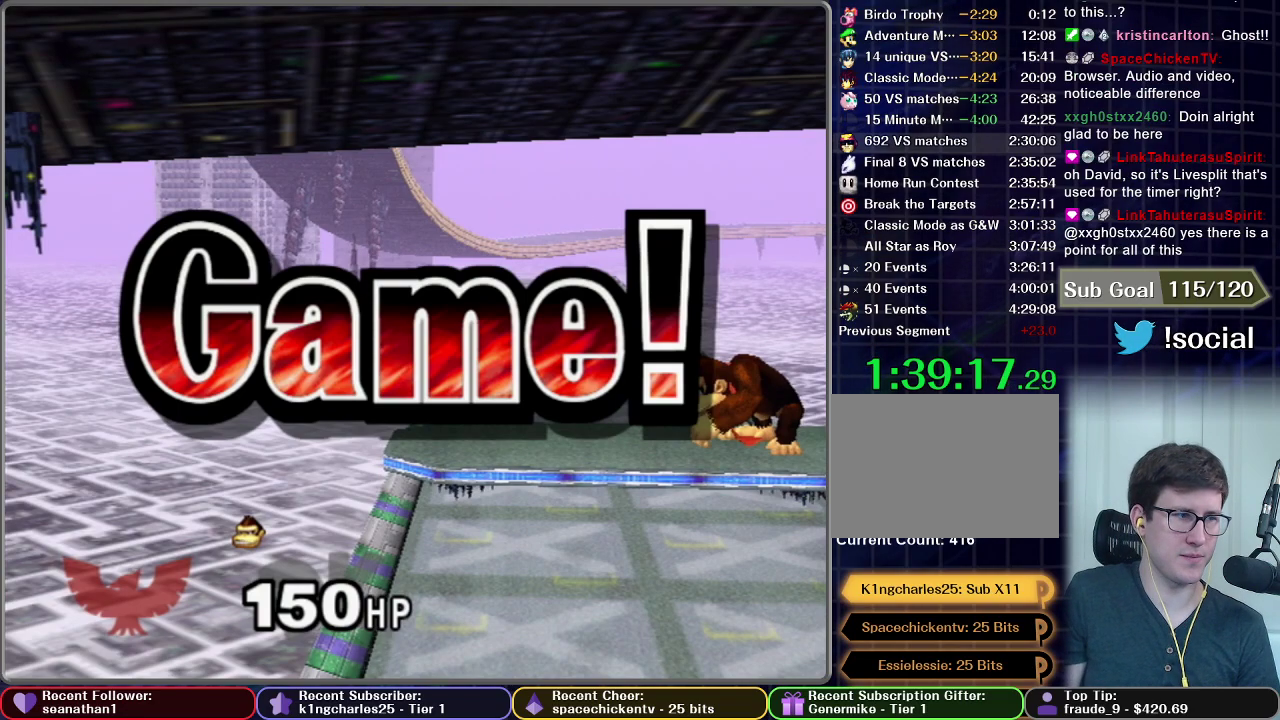
{"buttons": [], "left_stick": "center", "events": [[117, "START", "up"], [217, "START", "down"], [284, "START", "up"], [384, "START", "down"], [451, "START", "up"]]}
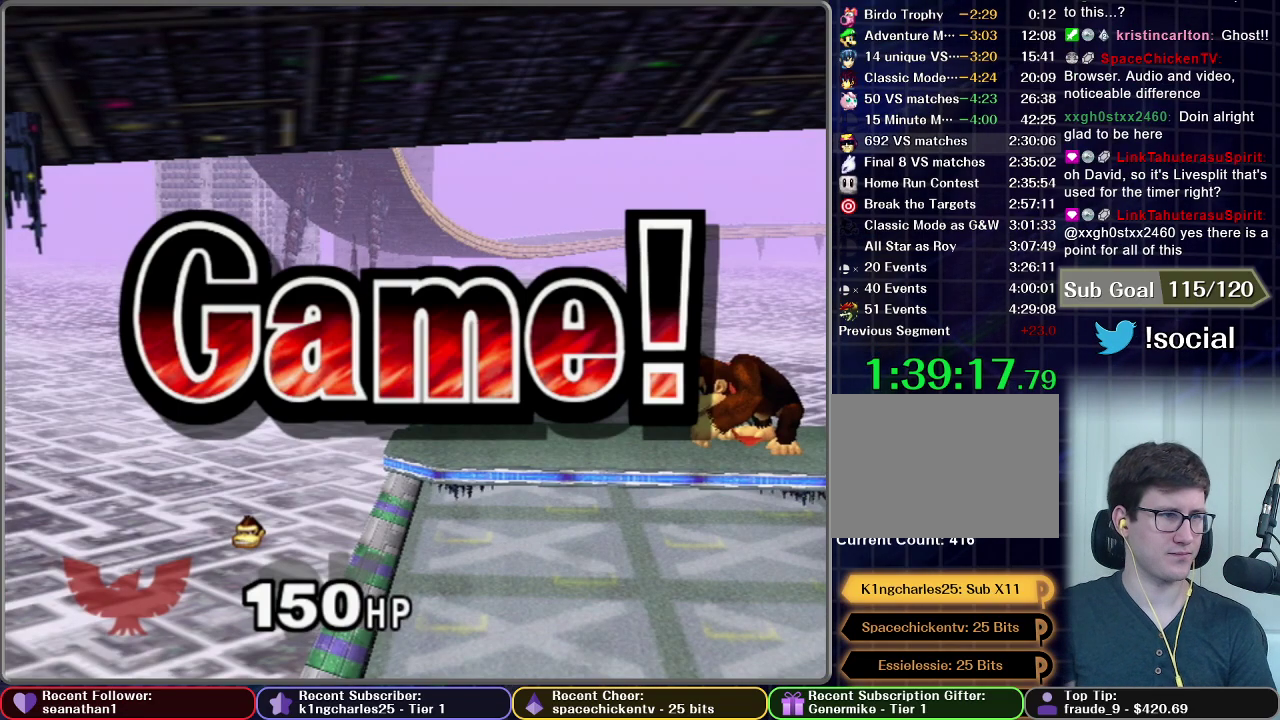
{"buttons": ["START"], "left_stick": "center", "events": [[50, "START", "down"], [117, "START", "up"], [184, "START", "down"], [250, "START", "up"], [334, "START", "down"], [400, "START", "up"], [501, "START", "down"]]}
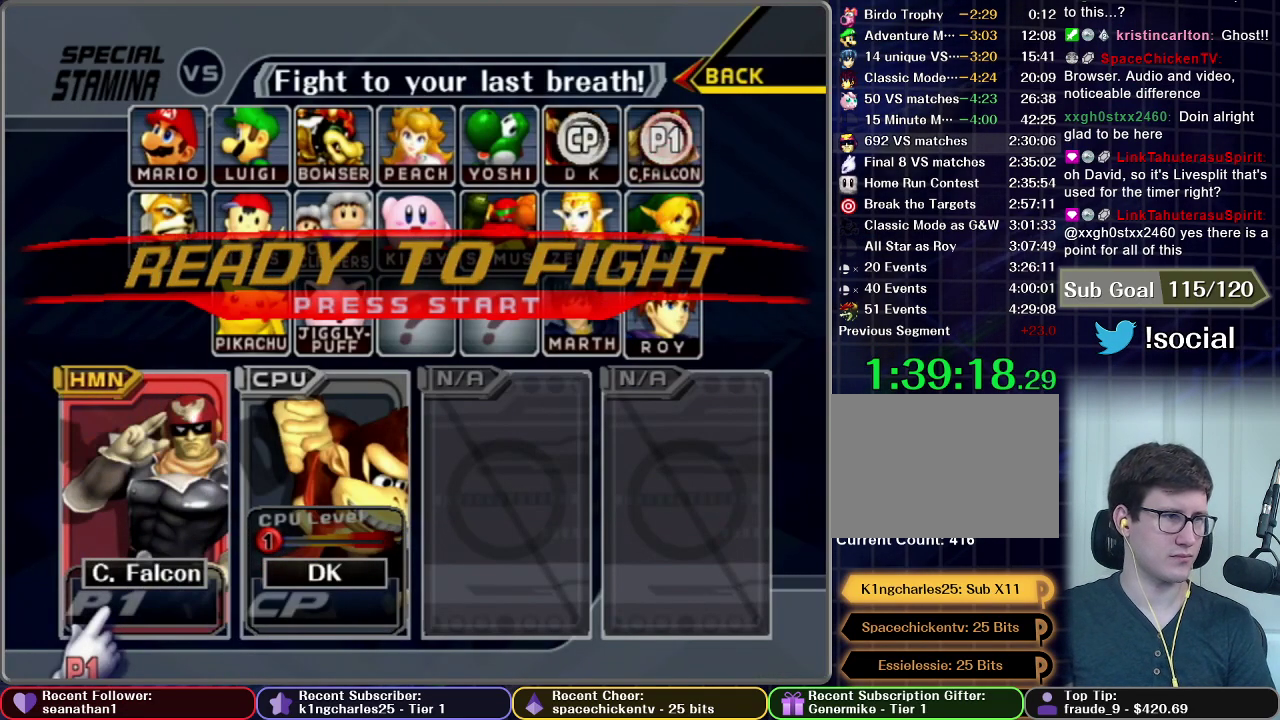
{"buttons": [], "left_stick": "center", "events": [[50, "START", "up"], [150, "START", "down"], [200, "START", "up"], [266, "START", "down"], [350, "START", "up"]]}
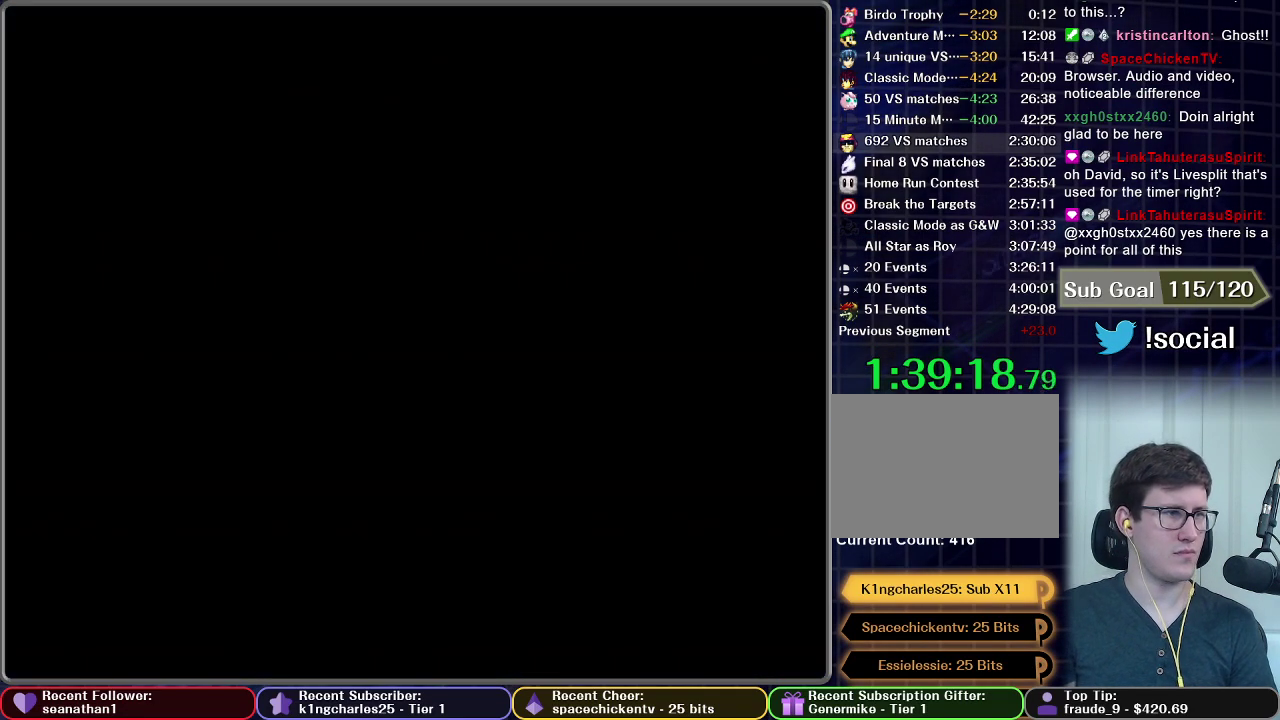
{"buttons": [], "left_stick": "center", "events": []}
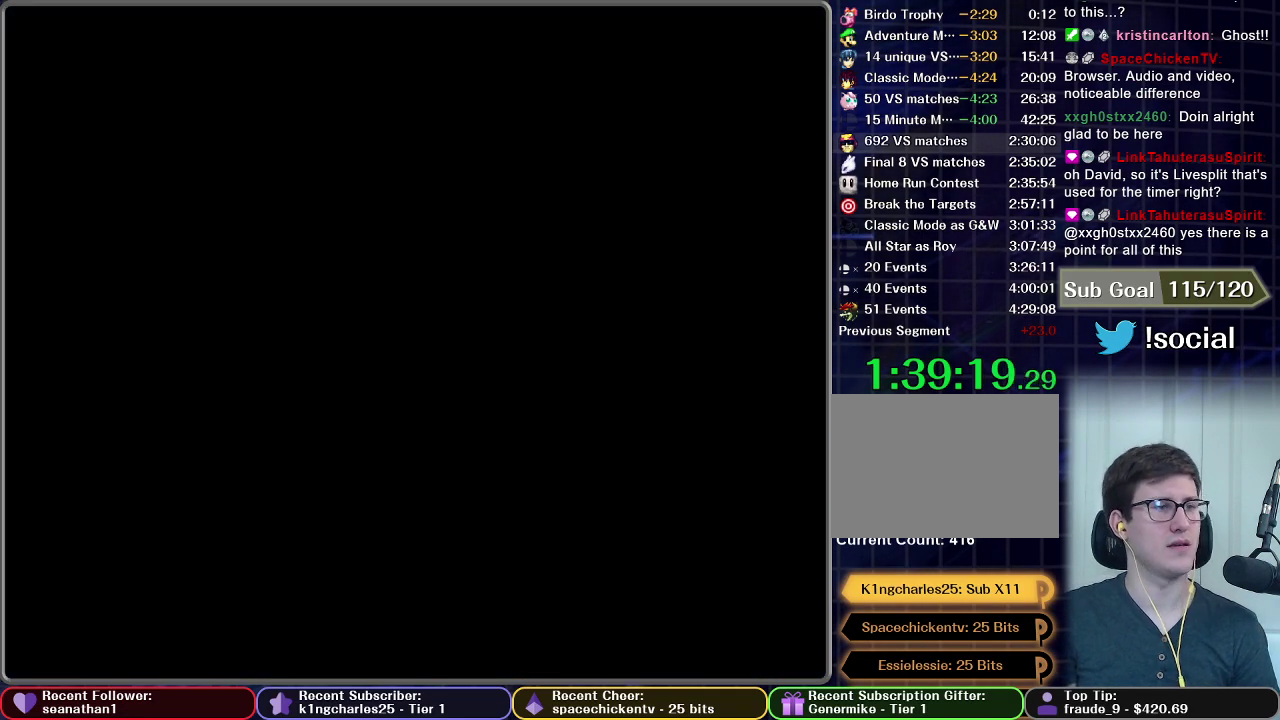
{"buttons": [], "left_stick": "center", "events": []}
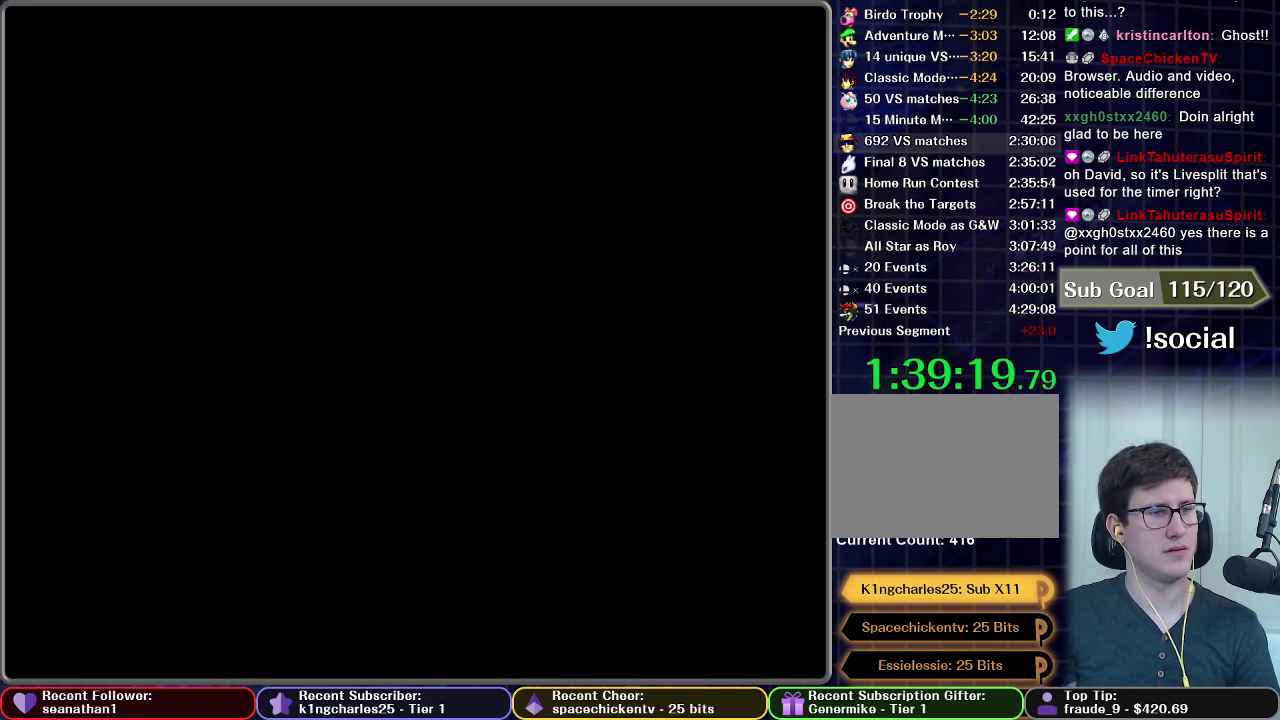
{"buttons": [], "left_stick": "center", "events": []}
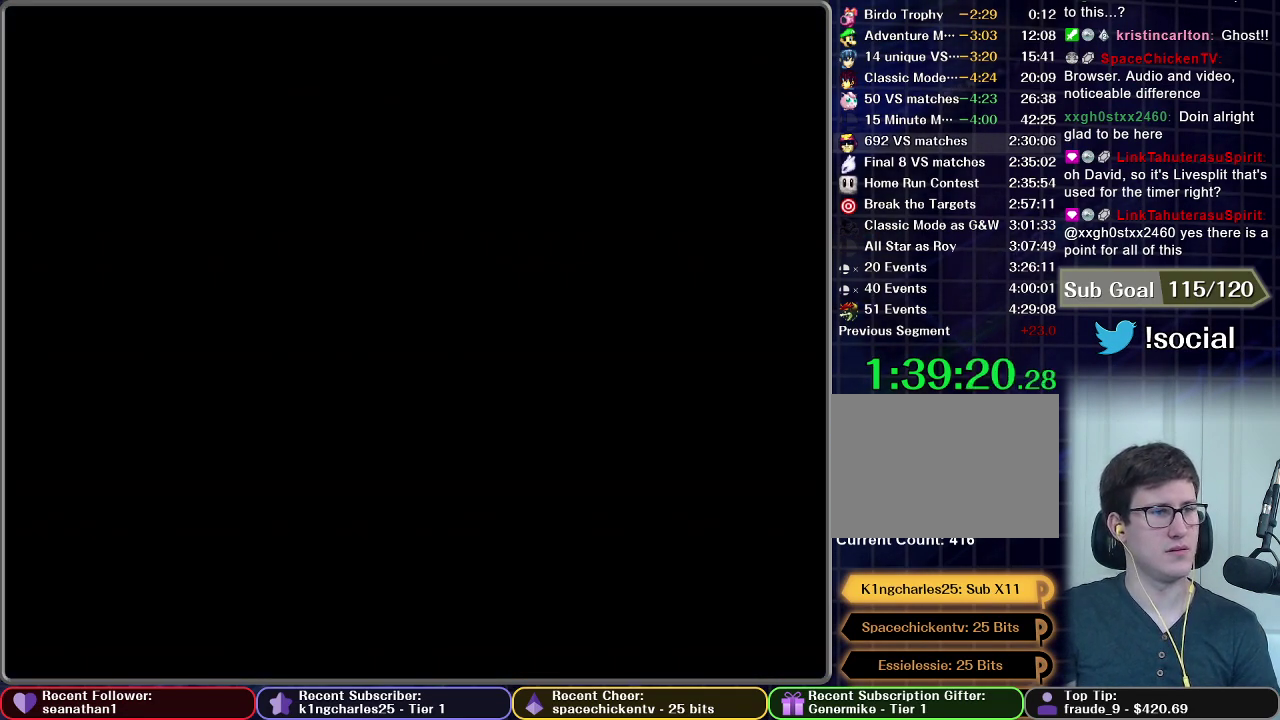
{"buttons": [], "left_stick": "center", "events": []}
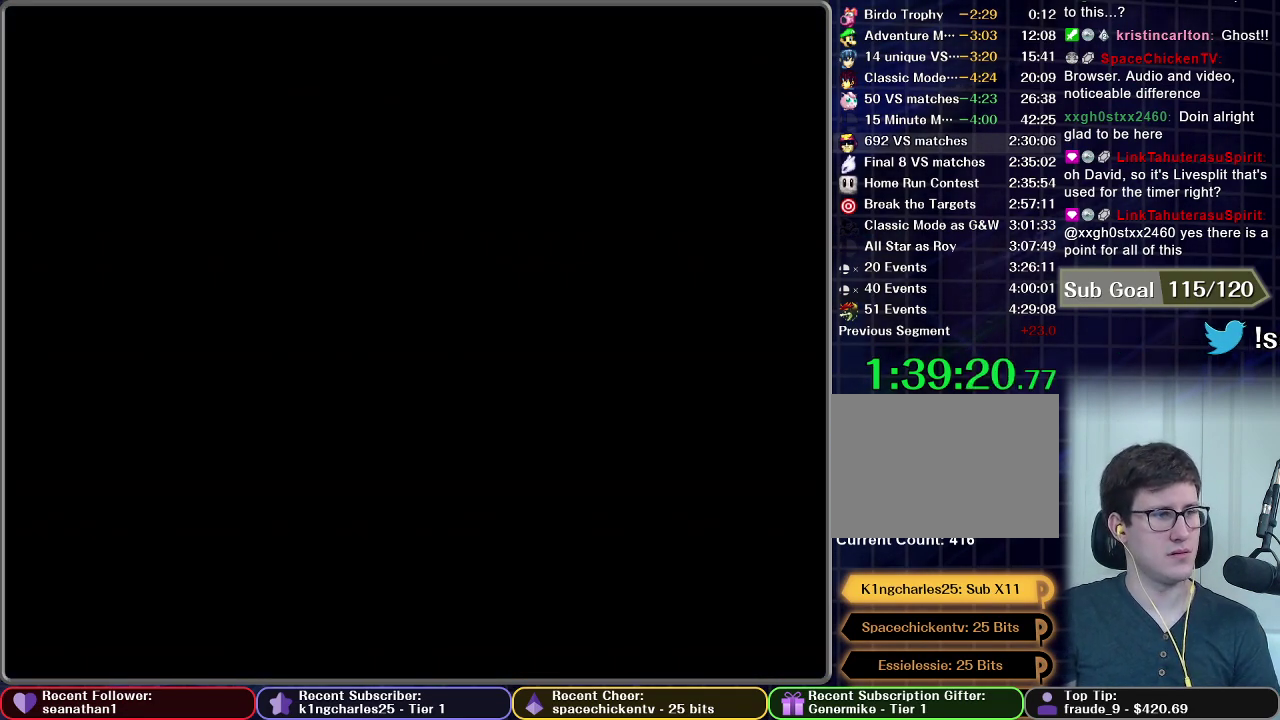
{"buttons": [], "left_stick": "center", "events": [[67, "START", "down"], [117, "START", "up"], [217, "START", "down"], [284, "START", "up"], [384, "START", "down"], [451, "START", "up"]]}
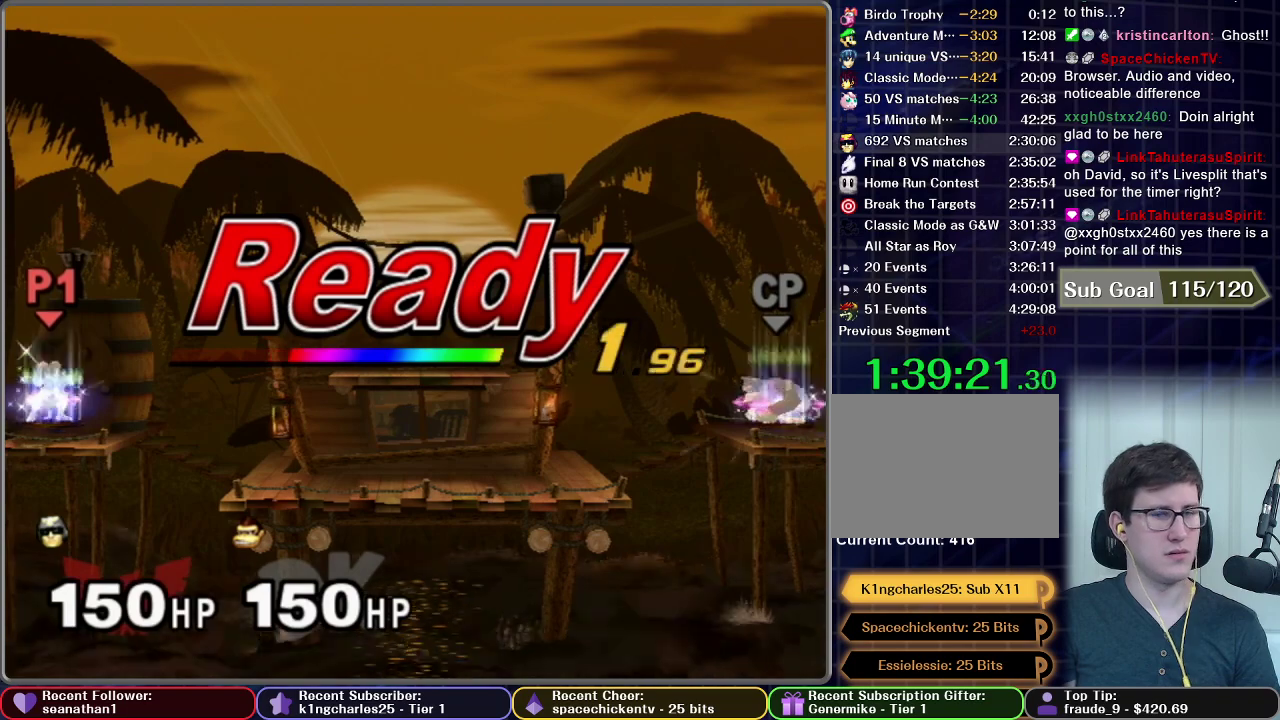
{"buttons": [], "left_stick": "center", "events": []}
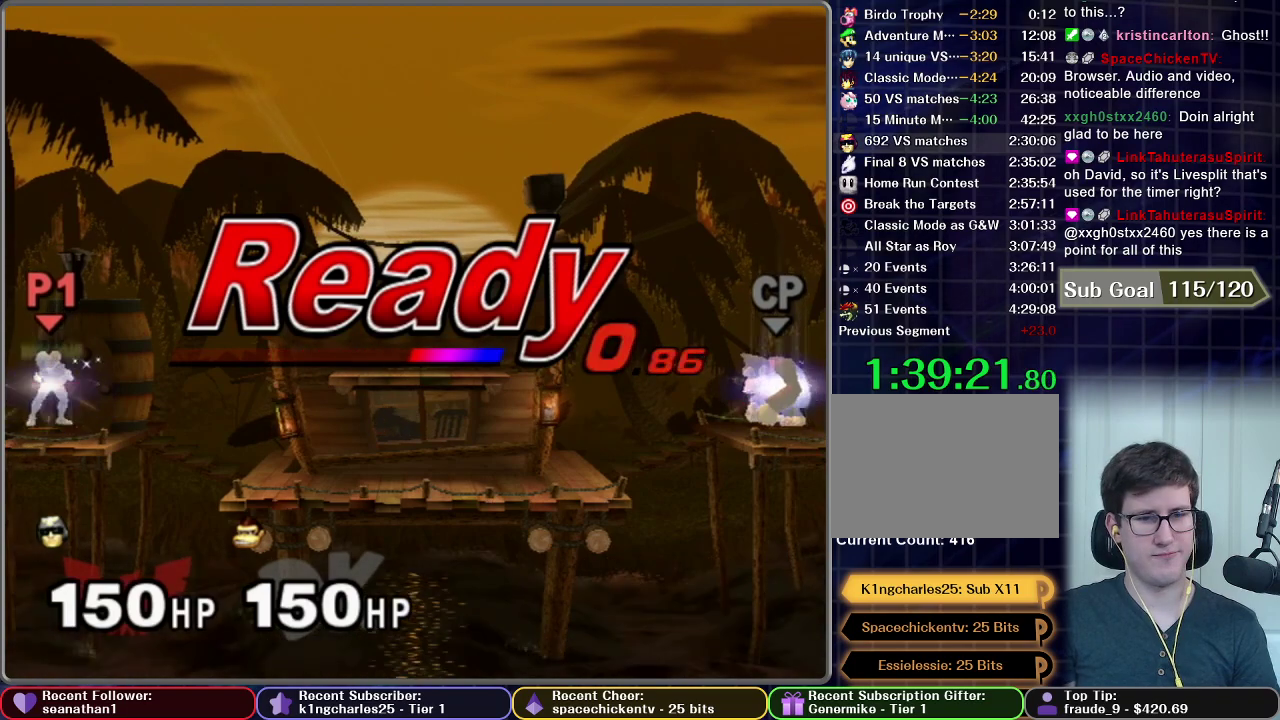
{"buttons": [], "left_stick": "center", "events": []}
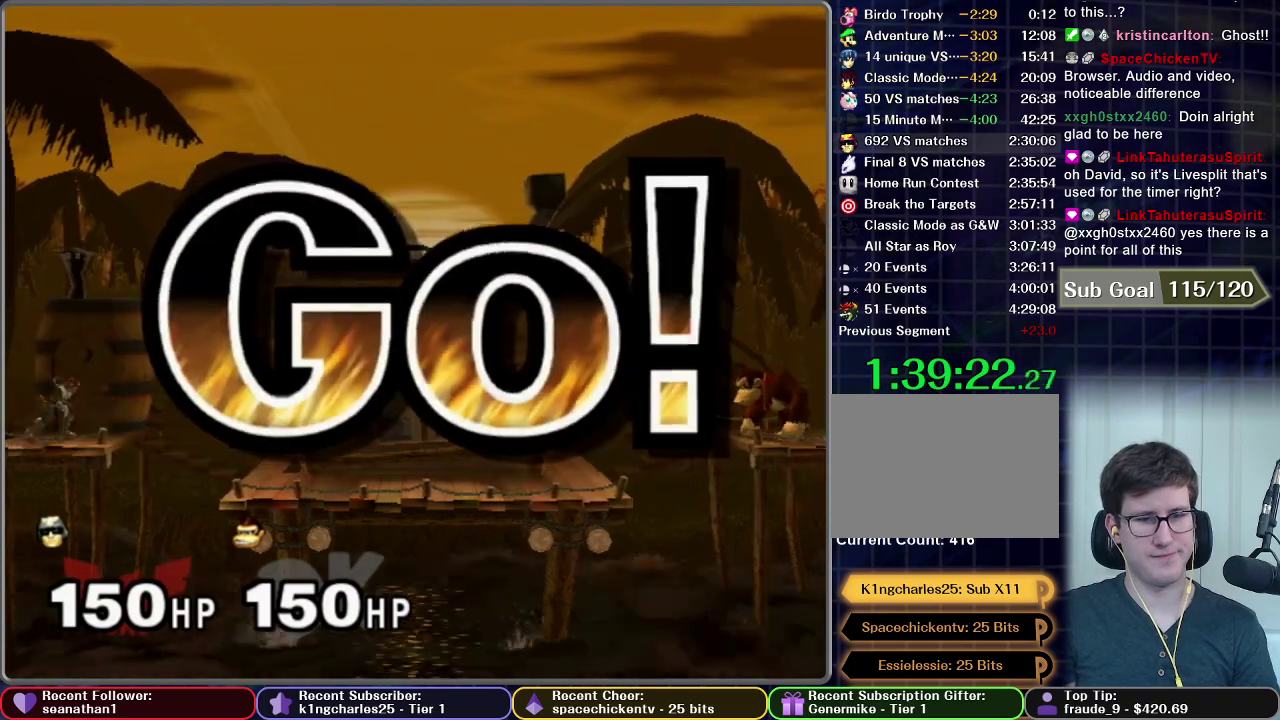
{"buttons": ["A"], "left_stick": "down", "events": [[33, "left_stick", "right"], [283, "left_stick", "down"], [367, "A", "down"]]}
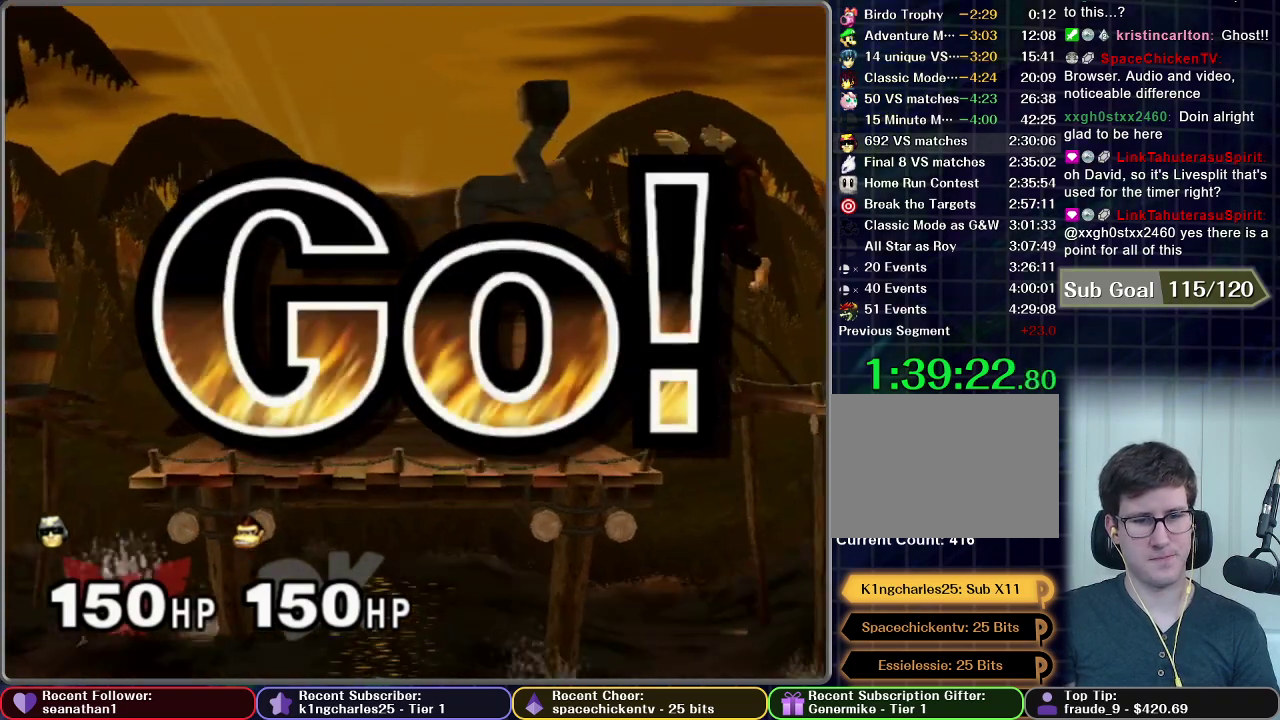
{"buttons": [], "left_stick": "center", "events": [[200, "left_stick", "center"], [400, "A", "up"]]}
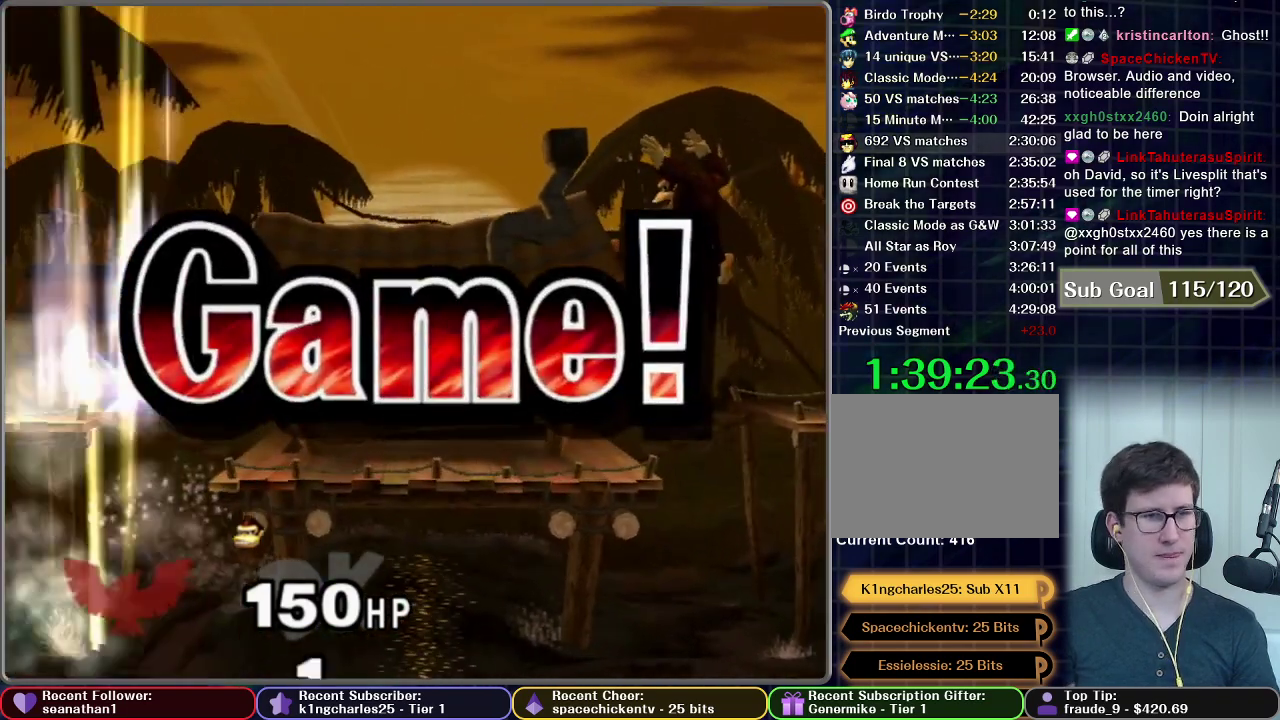
{"buttons": [], "left_stick": "center", "events": [[166, "START", "down"], [283, "START", "up"]]}
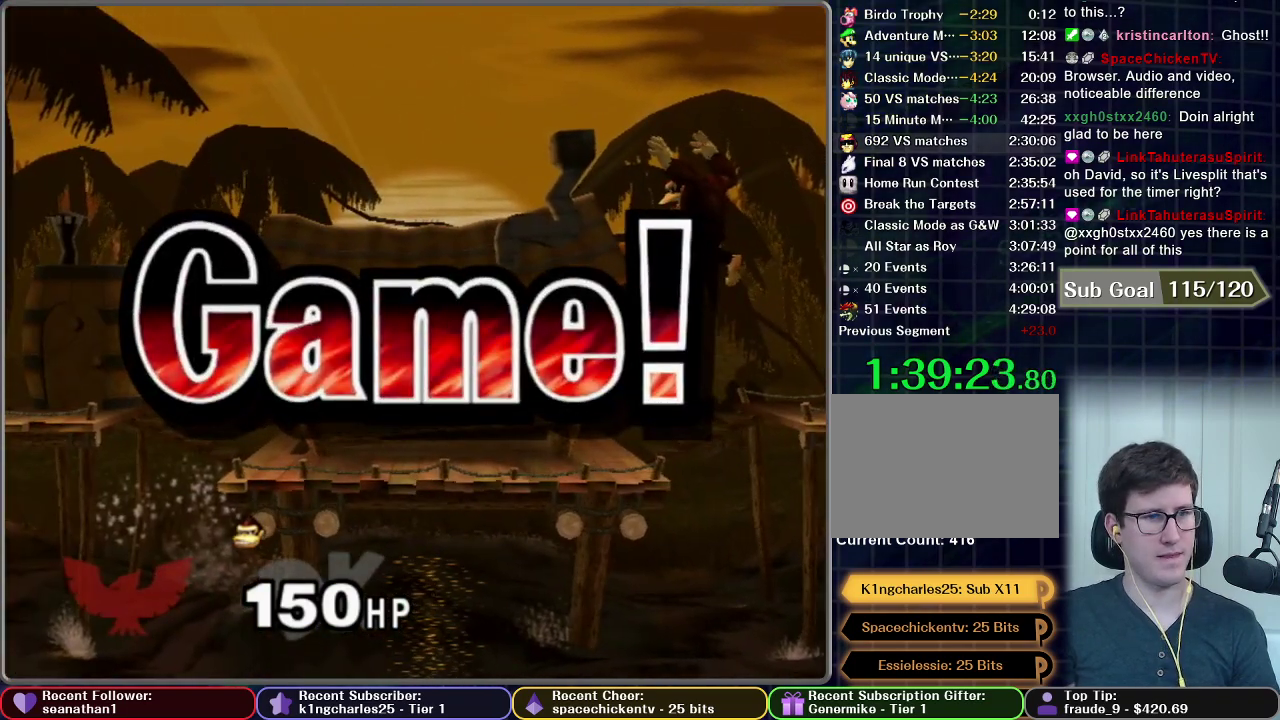
{"buttons": [], "left_stick": "center", "events": [[17, "START", "down"], [134, "START", "up"], [217, "START", "down"], [300, "START", "up"], [384, "START", "down"], [501, "START", "up"]]}
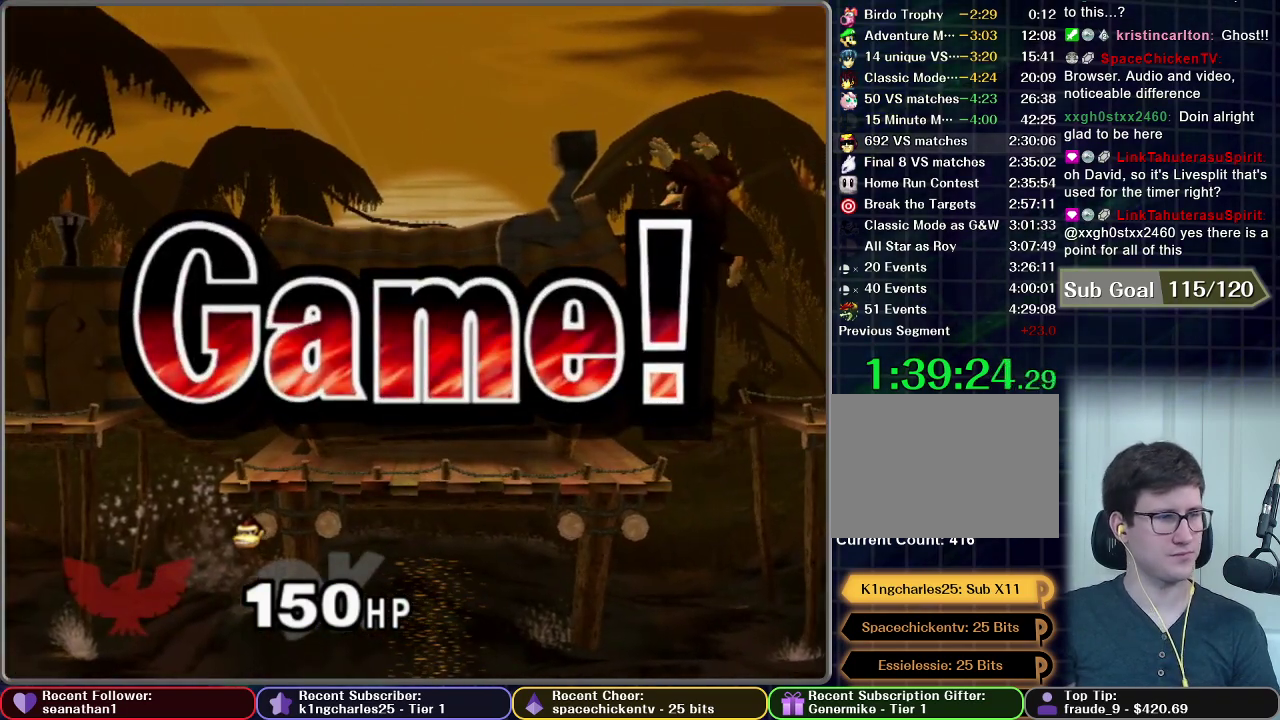
{"buttons": ["START"], "left_stick": "center", "events": [[83, "START", "down"], [166, "START", "up"], [266, "START", "down"], [367, "START", "up"], [450, "START", "down"]]}
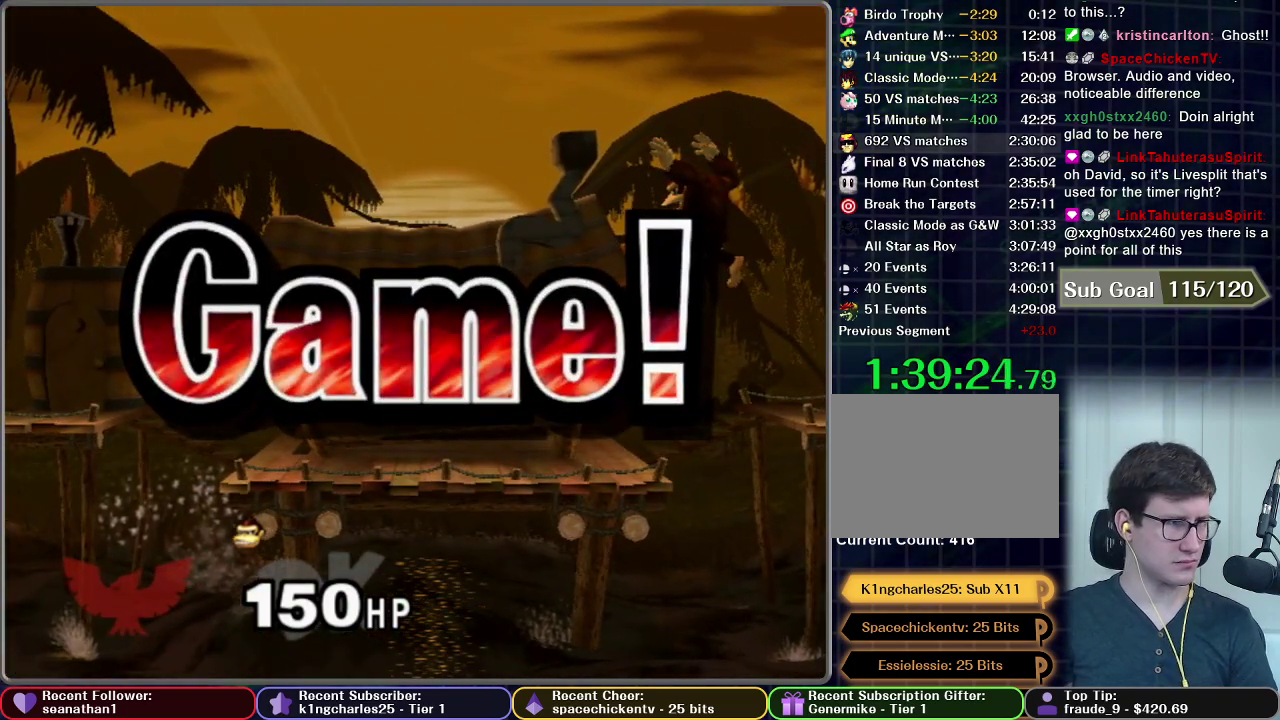
{"buttons": [], "left_stick": "center", "events": [[50, "START", "up"], [134, "START", "down"], [250, "START", "up"], [334, "START", "down"], [434, "START", "up"]]}
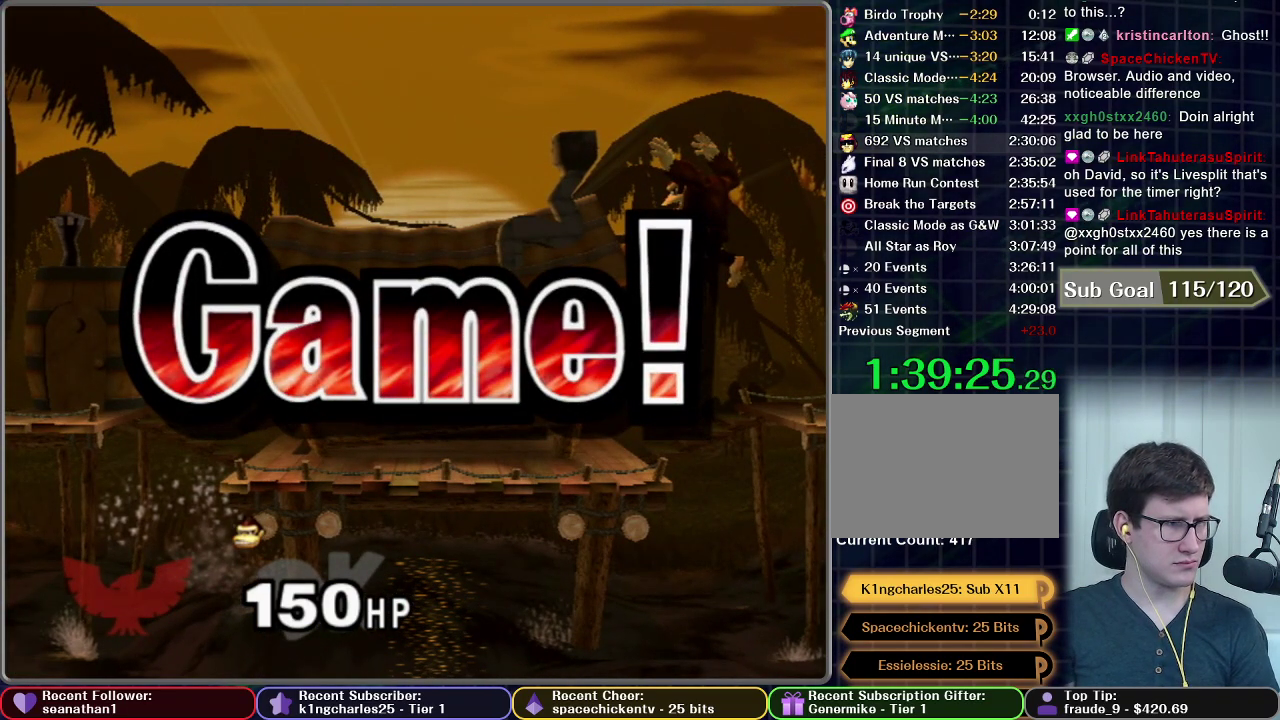
{"buttons": [], "left_stick": "center", "events": [[33, "START", "down"], [133, "START", "up"], [216, "START", "down"], [317, "START", "up"], [417, "START", "down"], [500, "START", "up"]]}